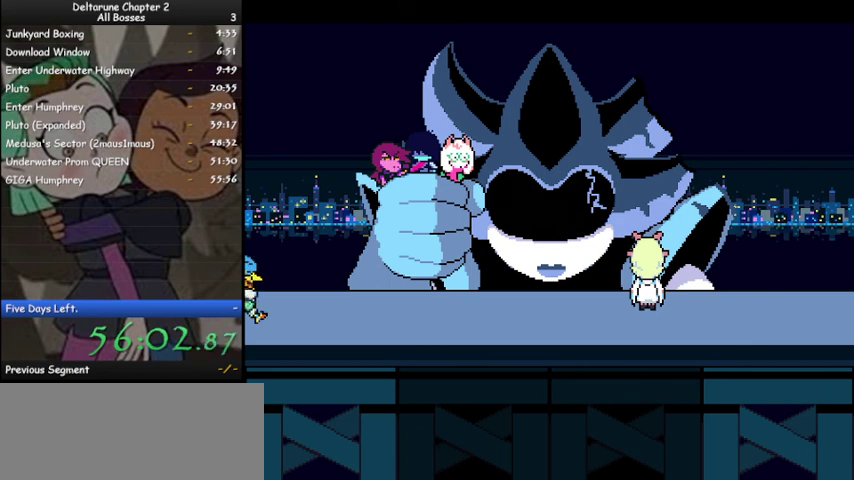
Gameplay with keyboard; each line is a JSON object with the keys held at the frame after it. "events" lists presses ("down") and releases ("up") of "c", "ctrl", "down", "left", "return", "right", "shift", "up", "x" and "z" between this image and that frame as [ms after this image, input, new state], when the widget could be followed in between. No other keys are recorded. Mouse input is not recorded.
{"keys": ["ctrl", "shift", "z"], "events": [[67, "z", "down"], [167, "z", "up"], [300, "z", "down"], [333, "z", "up"], [467, "z", "down"]]}
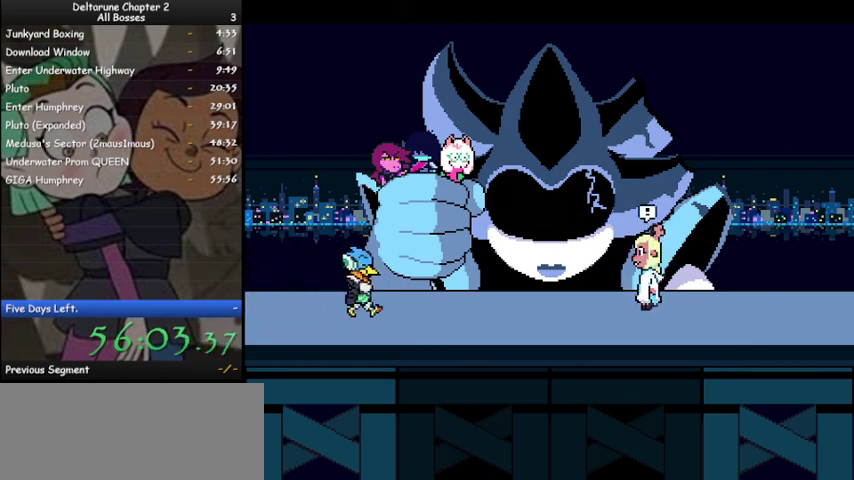
{"keys": ["ctrl", "shift"], "events": [[33, "z", "up"], [167, "z", "down"], [267, "z", "up"], [367, "z", "down"], [433, "z", "up"]]}
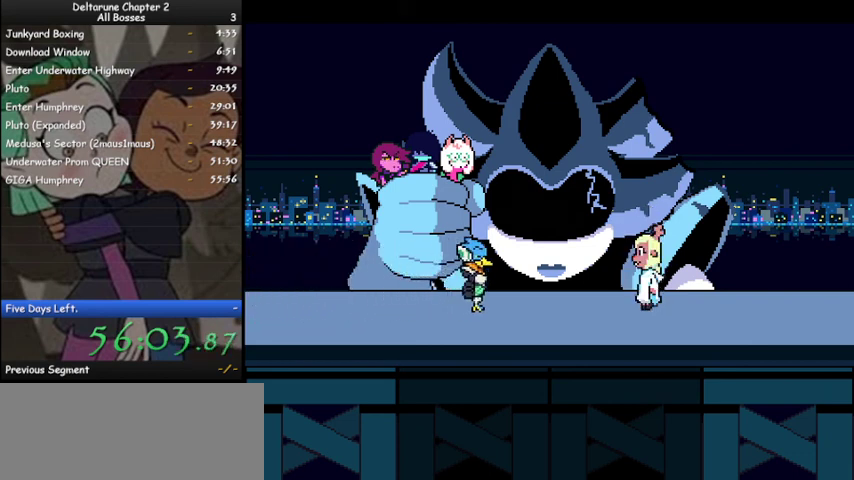
{"keys": ["ctrl", "shift"], "events": [[33, "z", "down"], [100, "z", "up"], [233, "z", "down"], [267, "z", "up"], [433, "z", "down"], [467, "z", "up"]]}
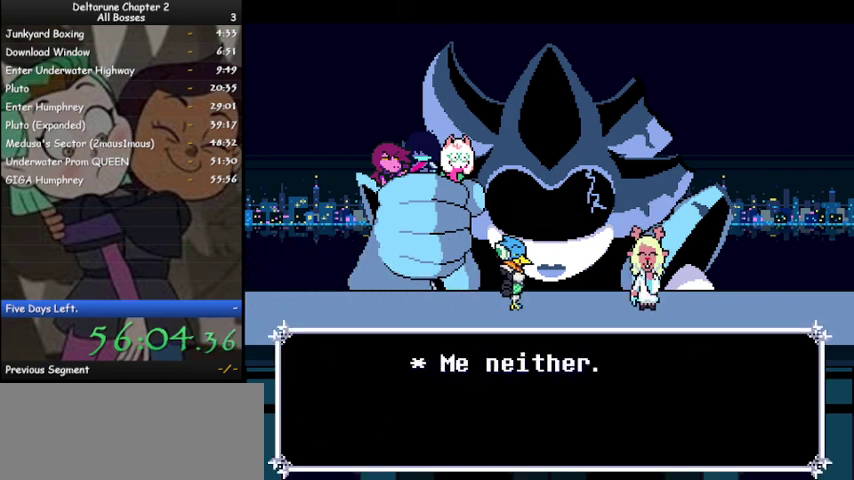
{"keys": ["ctrl", "shift", "z"], "events": [[67, "z", "down"], [167, "z", "up"], [233, "z", "down"], [333, "z", "up"], [433, "z", "down"]]}
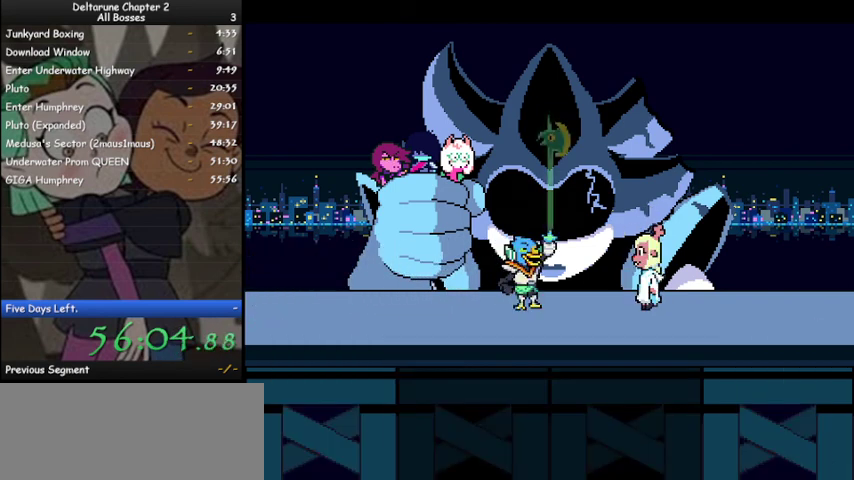
{"keys": ["ctrl", "shift", "z"], "events": [[33, "z", "up"], [133, "z", "down"], [200, "z", "up"], [300, "z", "down"], [400, "z", "up"], [500, "z", "down"]]}
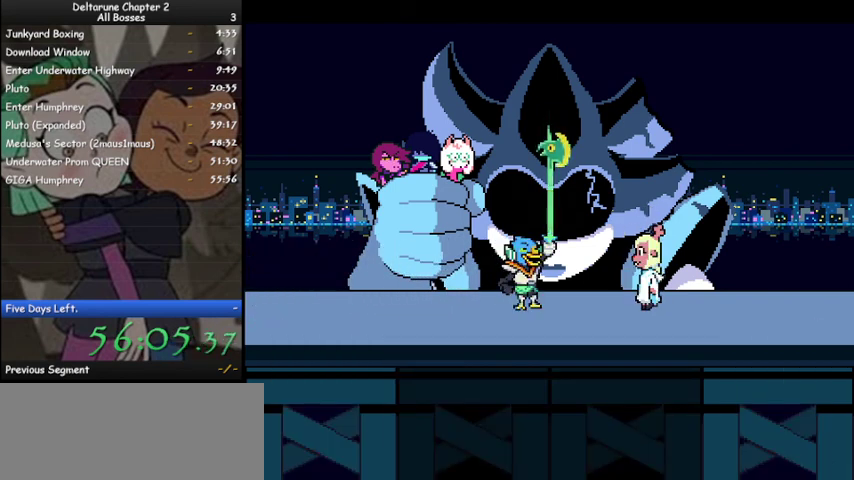
{"keys": ["ctrl", "shift"], "events": [[100, "z", "up"], [200, "z", "down"], [267, "z", "up"], [367, "z", "down"], [467, "z", "up"]]}
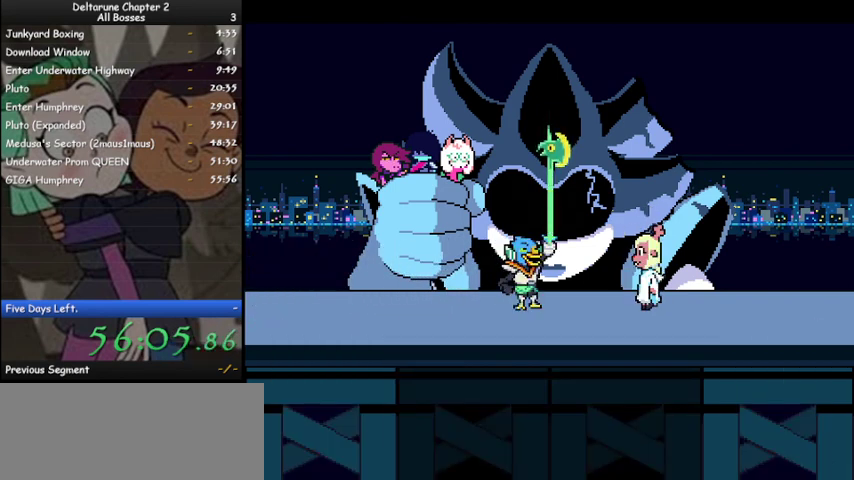
{"keys": ["ctrl", "shift", "z"], "events": [[67, "z", "down"], [133, "z", "up"], [233, "z", "down"], [333, "z", "up"], [467, "z", "down"]]}
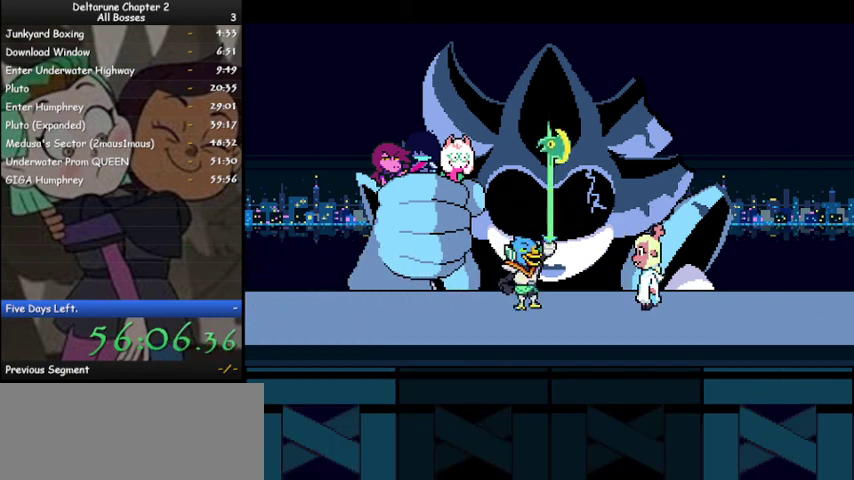
{"keys": ["ctrl", "shift"], "events": [[33, "z", "up"], [133, "z", "down"], [267, "z", "up"], [367, "z", "down"], [433, "z", "up"]]}
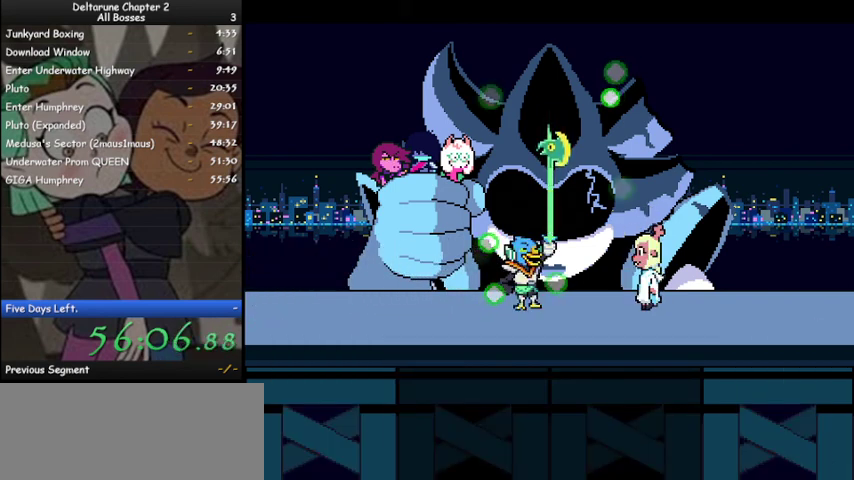
{"keys": ["ctrl", "shift"], "events": [[33, "z", "down"], [133, "z", "up"], [233, "z", "down"], [333, "z", "up"], [400, "z", "down"], [500, "z", "up"]]}
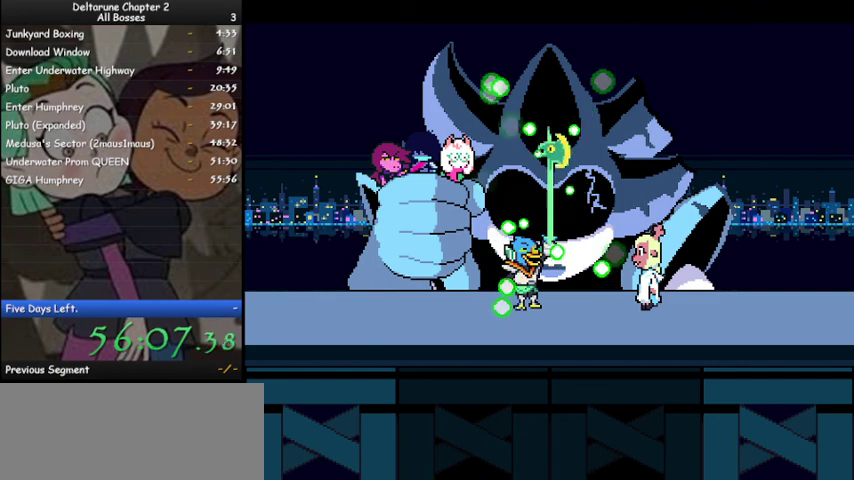
{"keys": ["ctrl", "shift", "z"], "events": [[100, "z", "down"], [200, "z", "up"], [300, "z", "down"], [400, "z", "up"], [467, "z", "down"]]}
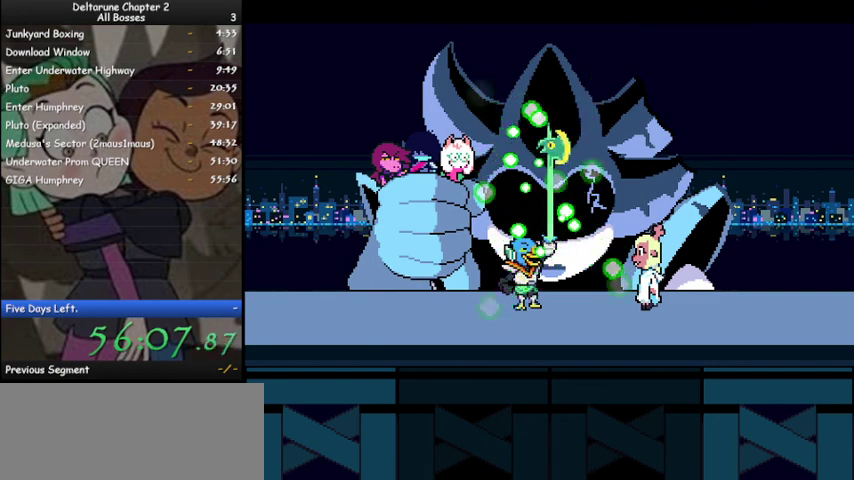
{"keys": ["ctrl", "shift"], "events": [[67, "z", "up"], [167, "z", "down"], [267, "z", "up"], [400, "z", "down"], [433, "z", "up"]]}
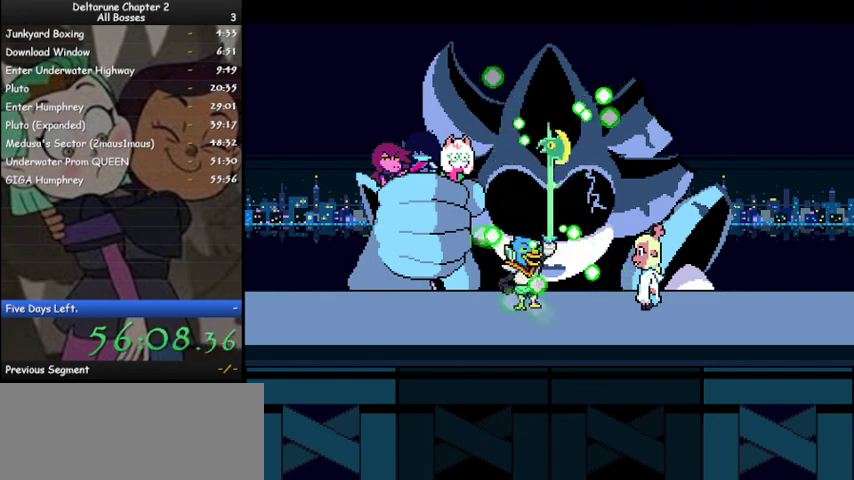
{"keys": ["ctrl", "shift", "z"], "events": [[100, "z", "down"], [167, "z", "up"], [267, "z", "down"], [367, "z", "up"], [467, "z", "down"]]}
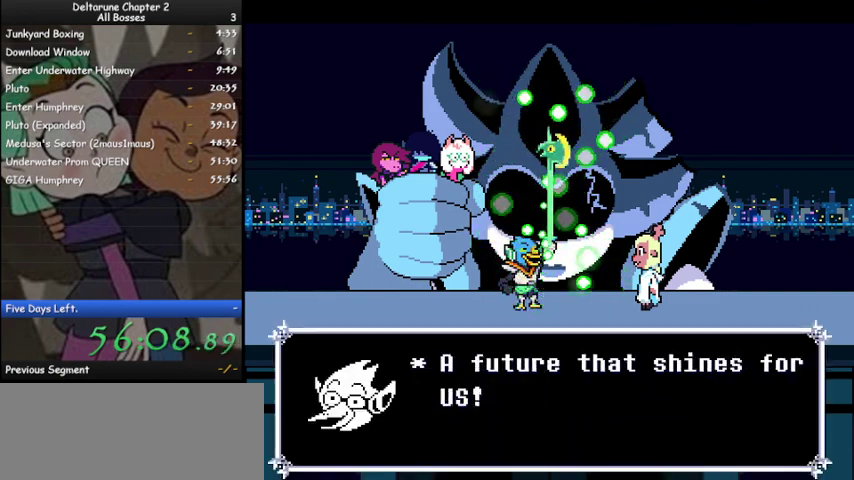
{"keys": ["ctrl", "shift"], "events": [[67, "z", "up"], [167, "z", "down"], [233, "z", "up"], [333, "z", "down"], [433, "z", "up"]]}
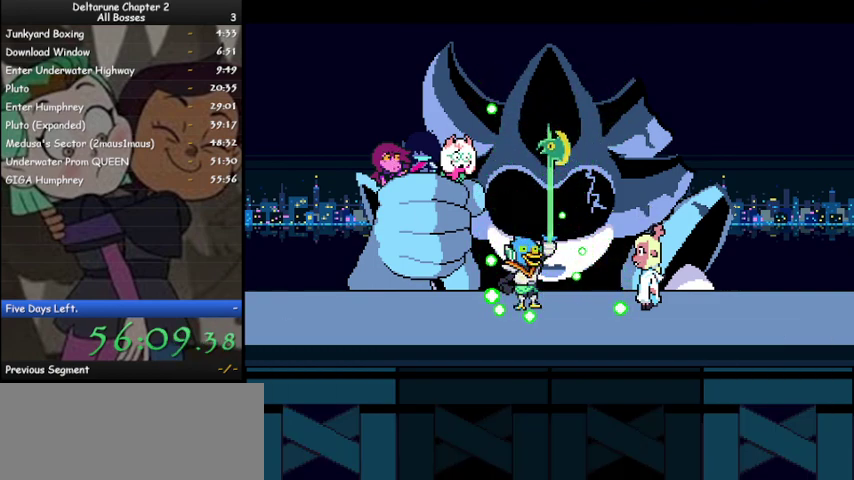
{"keys": ["ctrl", "shift"], "events": [[67, "z", "down"], [167, "z", "up"], [400, "z", "down"], [500, "z", "up"]]}
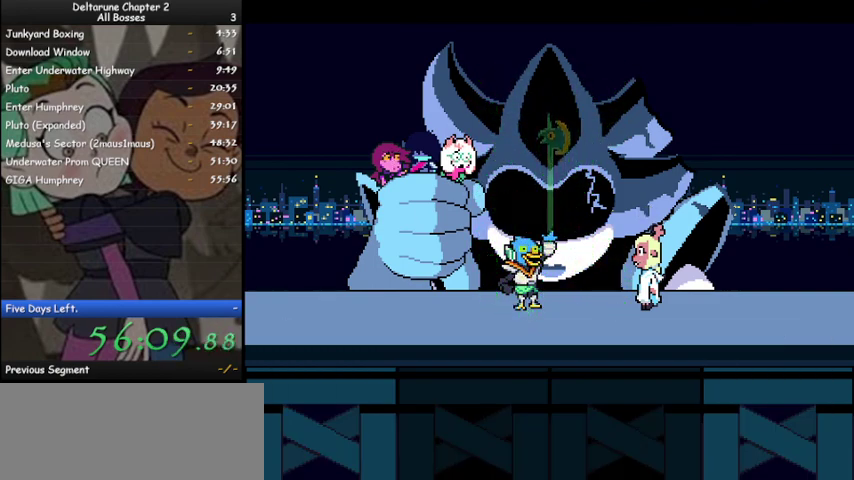
{"keys": ["ctrl", "shift", "z"], "events": [[133, "z", "down"], [167, "z", "up"], [333, "z", "down"], [367, "z", "up"], [467, "z", "down"]]}
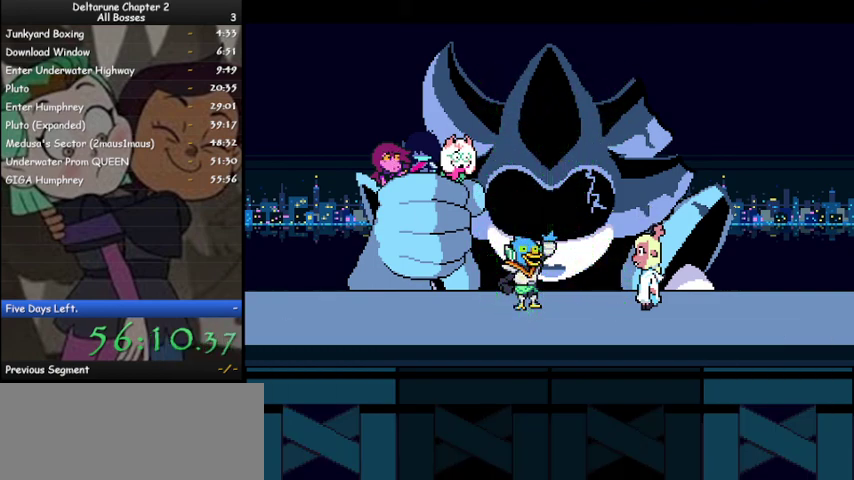
{"keys": ["ctrl", "shift", "z"], "events": [[67, "z", "up"], [167, "z", "down"], [200, "z", "up"], [333, "z", "down"], [400, "z", "up"], [467, "z", "down"]]}
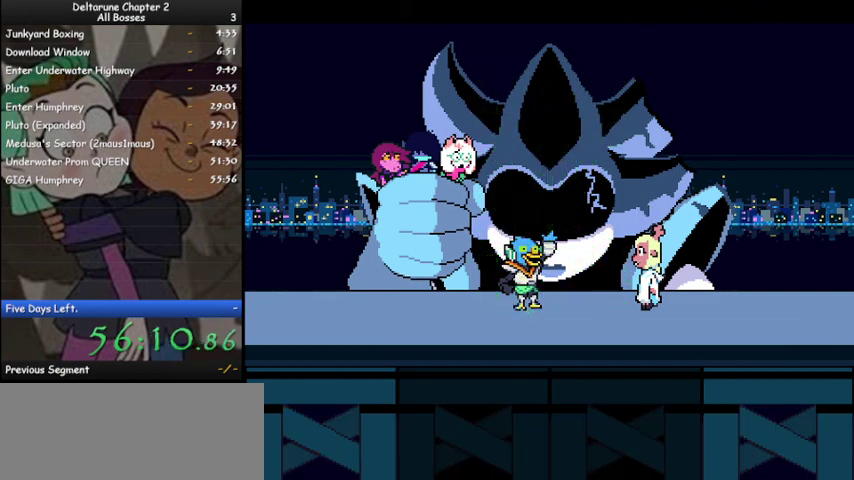
{"keys": ["ctrl", "shift"], "events": [[67, "z", "up"], [167, "z", "down"], [267, "z", "up"], [367, "z", "down"], [433, "z", "up"]]}
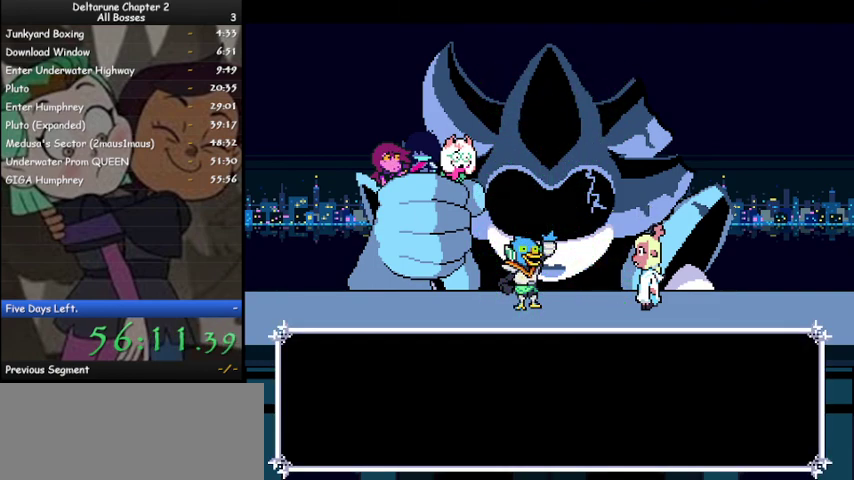
{"keys": ["ctrl", "shift", "z"], "events": [[100, "z", "down"], [167, "z", "up"], [267, "z", "down"], [367, "z", "up"], [500, "z", "down"]]}
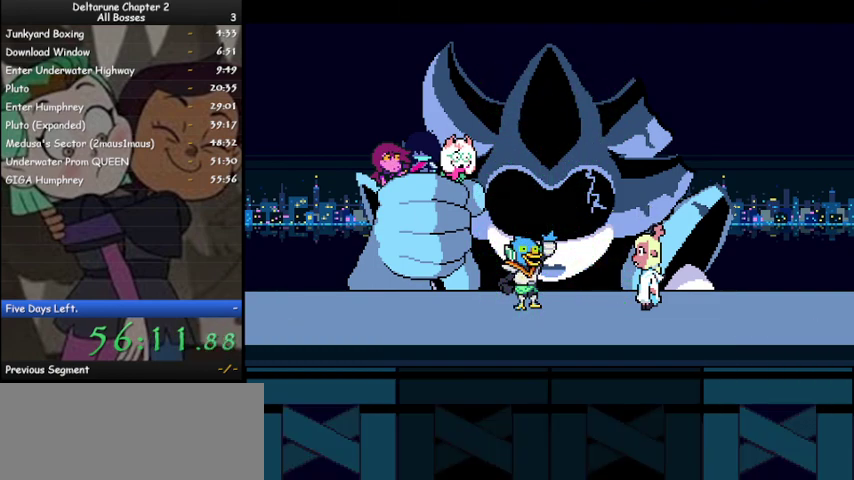
{"keys": ["ctrl", "shift", "z"], "events": [[100, "z", "up"], [233, "z", "down"], [300, "z", "up"], [433, "z", "down"]]}
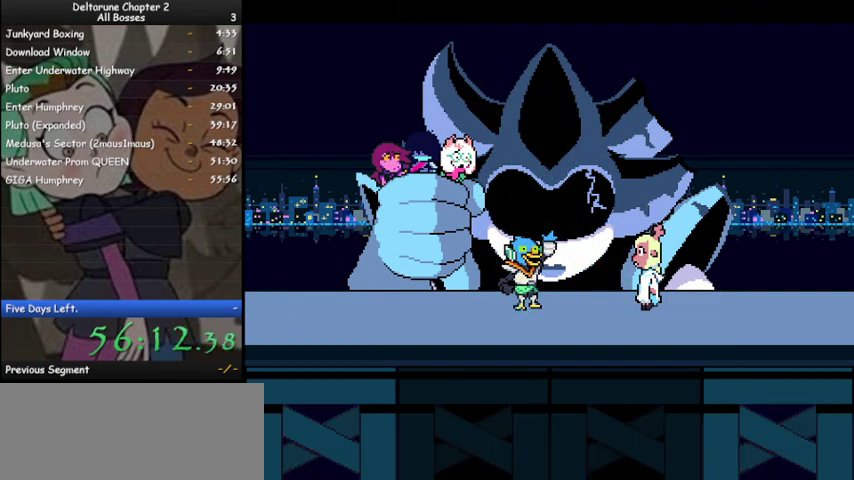
{"keys": ["ctrl", "shift"], "events": [[33, "z", "up"], [167, "z", "down"], [200, "z", "up"], [367, "z", "down"], [433, "z", "up"]]}
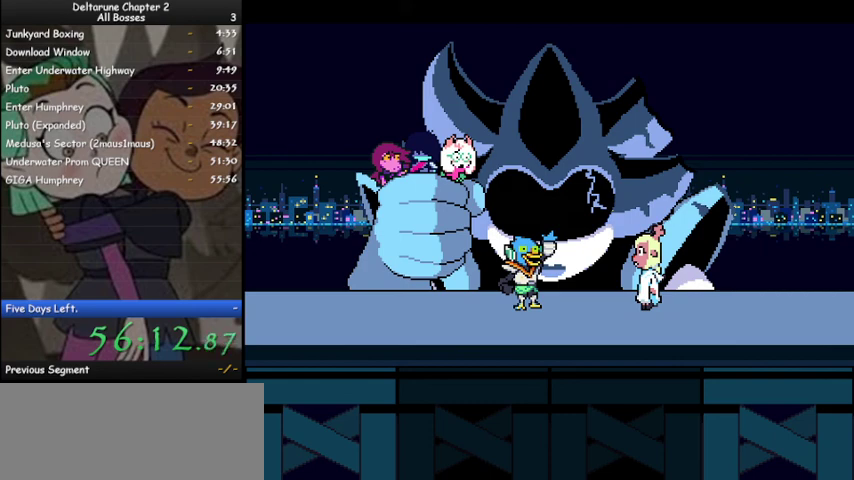
{"keys": ["ctrl", "shift", "z"], "events": [[100, "z", "down"], [167, "z", "up"], [267, "z", "down"], [367, "z", "up"], [467, "z", "down"]]}
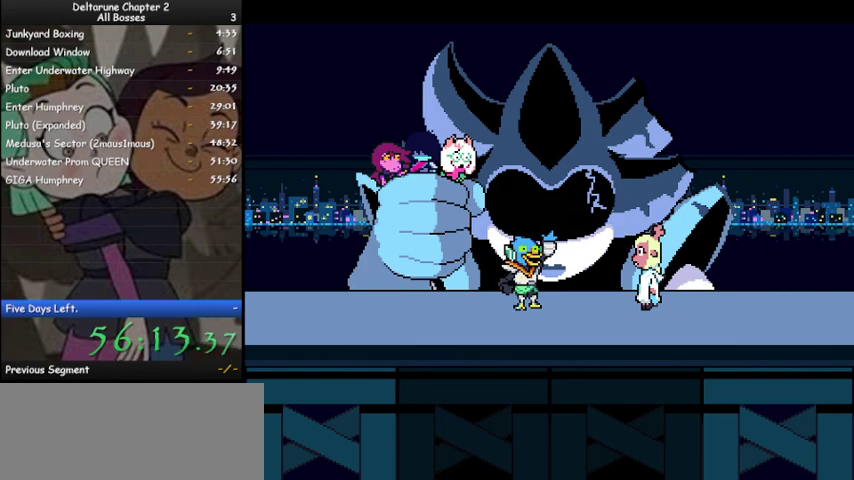
{"keys": ["ctrl", "shift"], "events": [[67, "z", "up"], [200, "z", "down"], [300, "z", "up"], [400, "z", "down"], [467, "z", "up"]]}
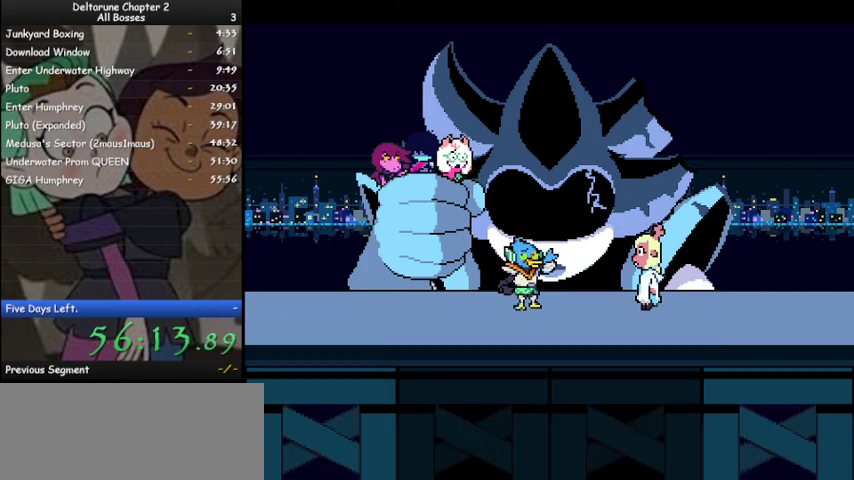
{"keys": ["ctrl", "shift", "z"], "events": [[133, "z", "down"], [167, "z", "up"], [300, "z", "down"], [367, "z", "up"], [500, "z", "down"]]}
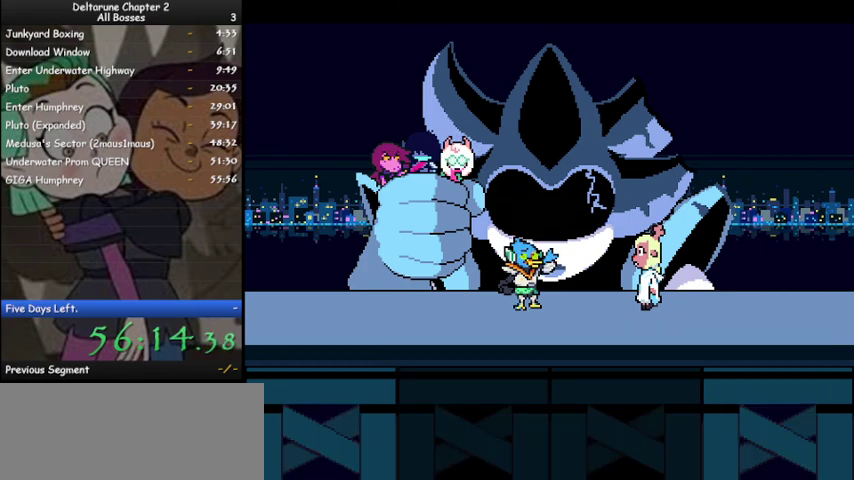
{"keys": [], "events": [[100, "z", "up"], [167, "z", "down"], [267, "z", "up"], [467, "ctrl", "up"], [467, "shift", "up"]]}